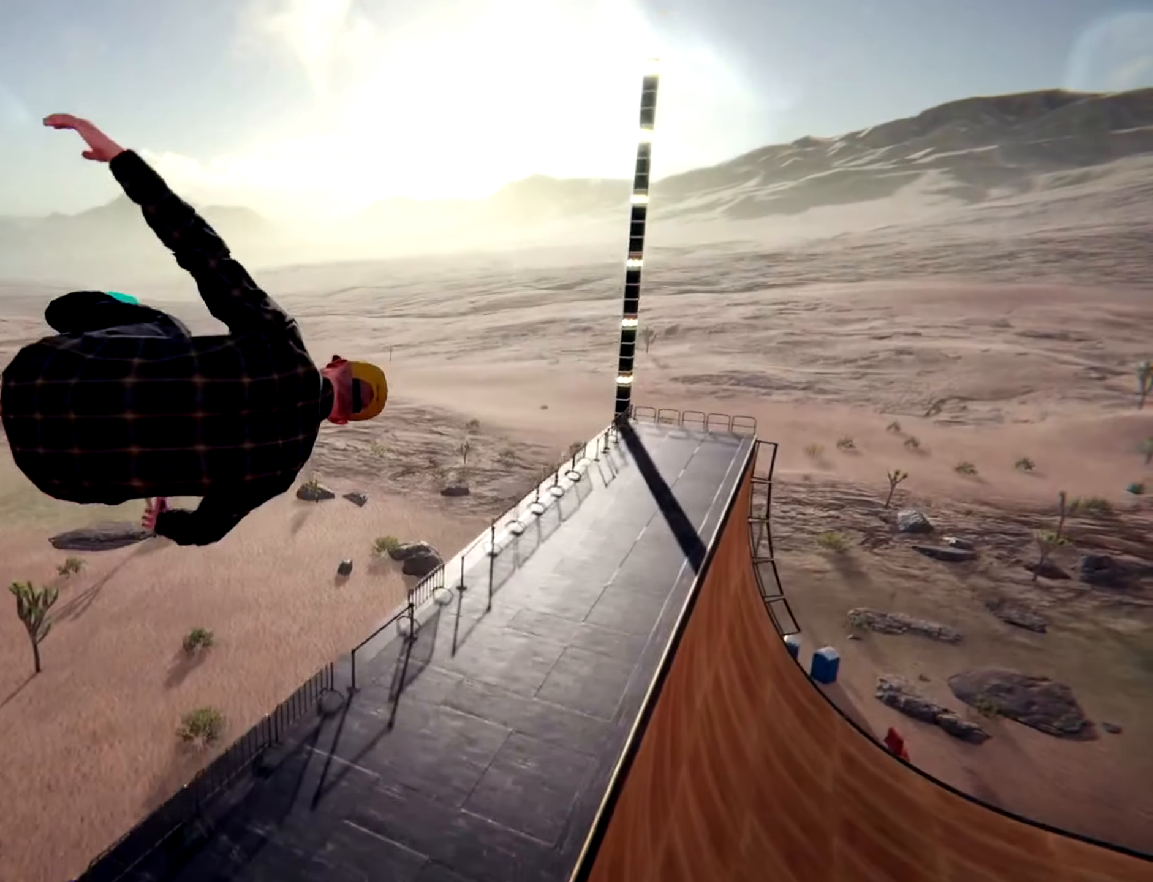
Gameplay with a controller (PlayStation layout); each line is a JSON object with the inputs held at the frame after it. "events" lists button and stick changes between this image and that frame as [ms after this image, input, new state], when the widget could be followed in between. Not read: HOME L3 R3 START TOUCHPAD.
{"buttons": ["R2"], "left_stick": "down-right", "right_stick": "right", "events": [[134, "R2", "down"], [234, "left_stick", "down-right"]]}
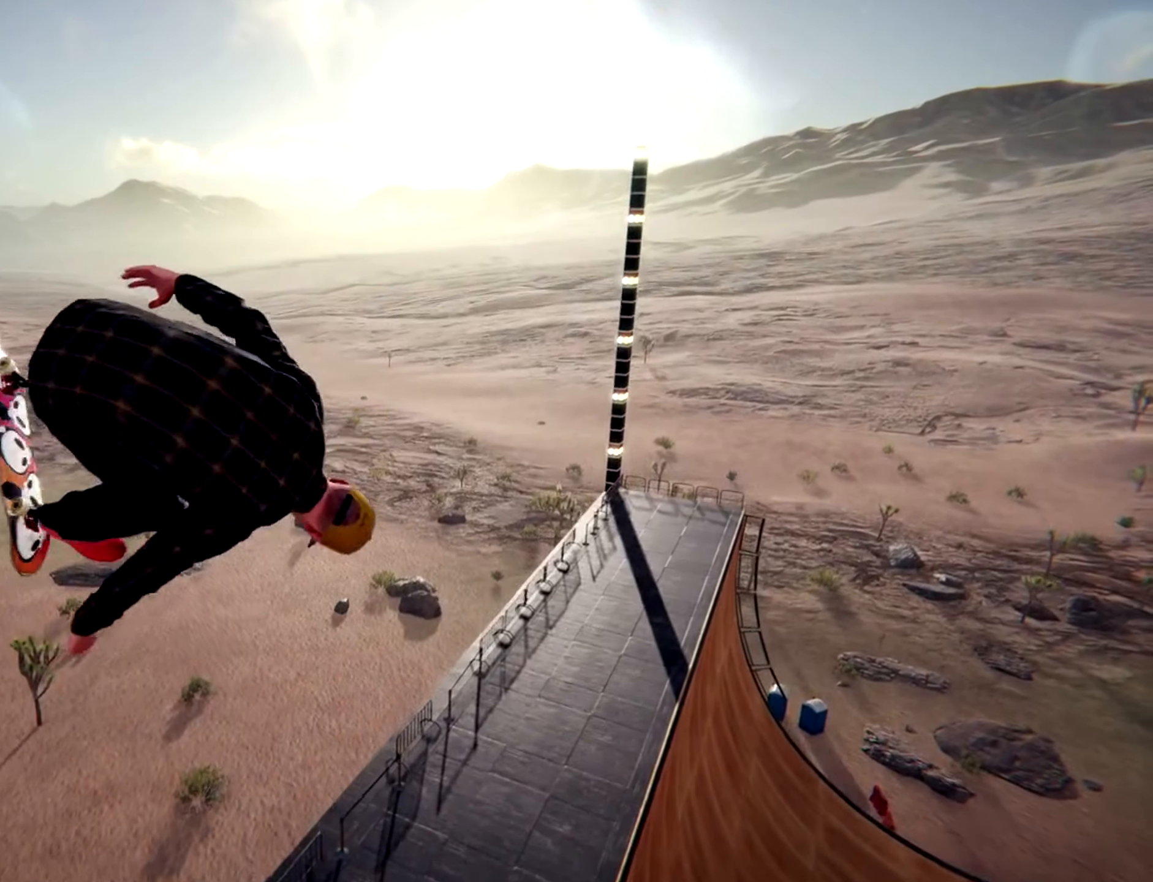
{"buttons": ["R2"], "left_stick": "down-right", "right_stick": "right", "events": []}
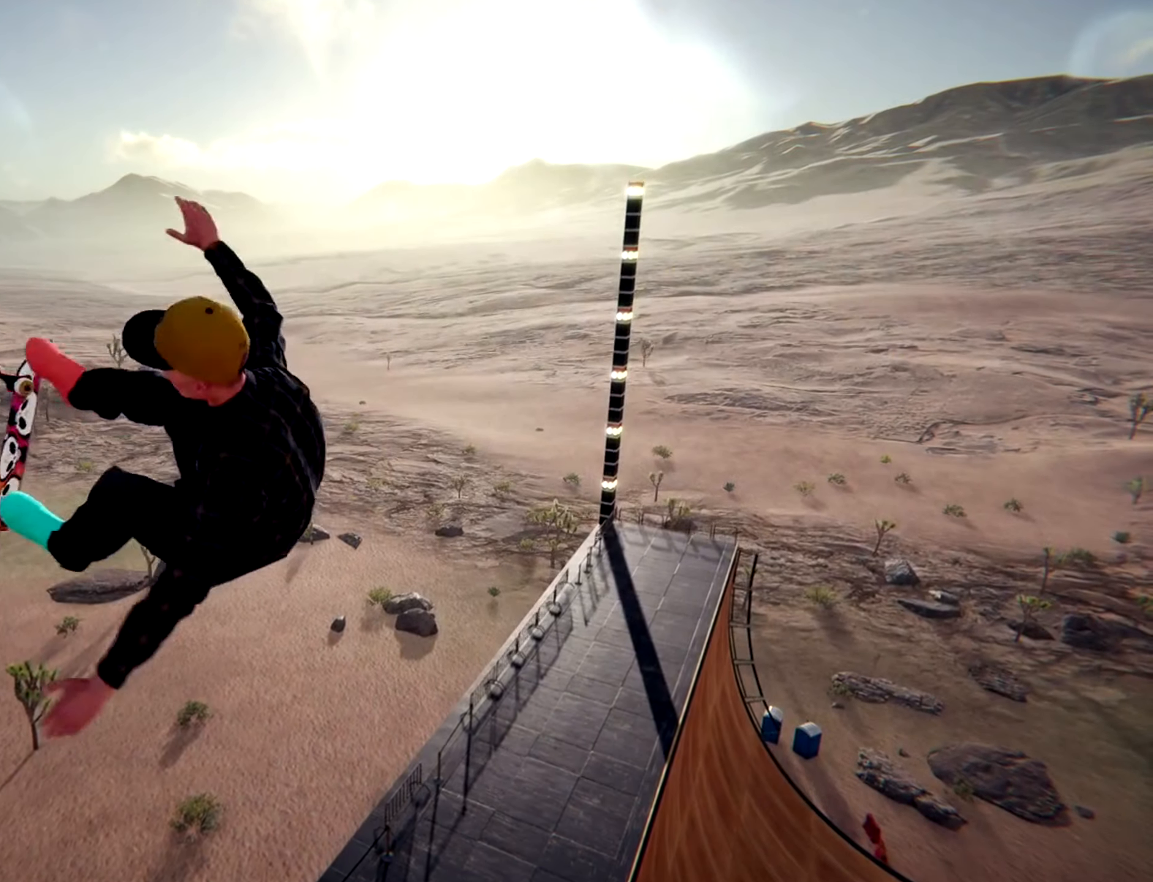
{"buttons": ["R2"], "left_stick": "down-right", "right_stick": "right", "events": []}
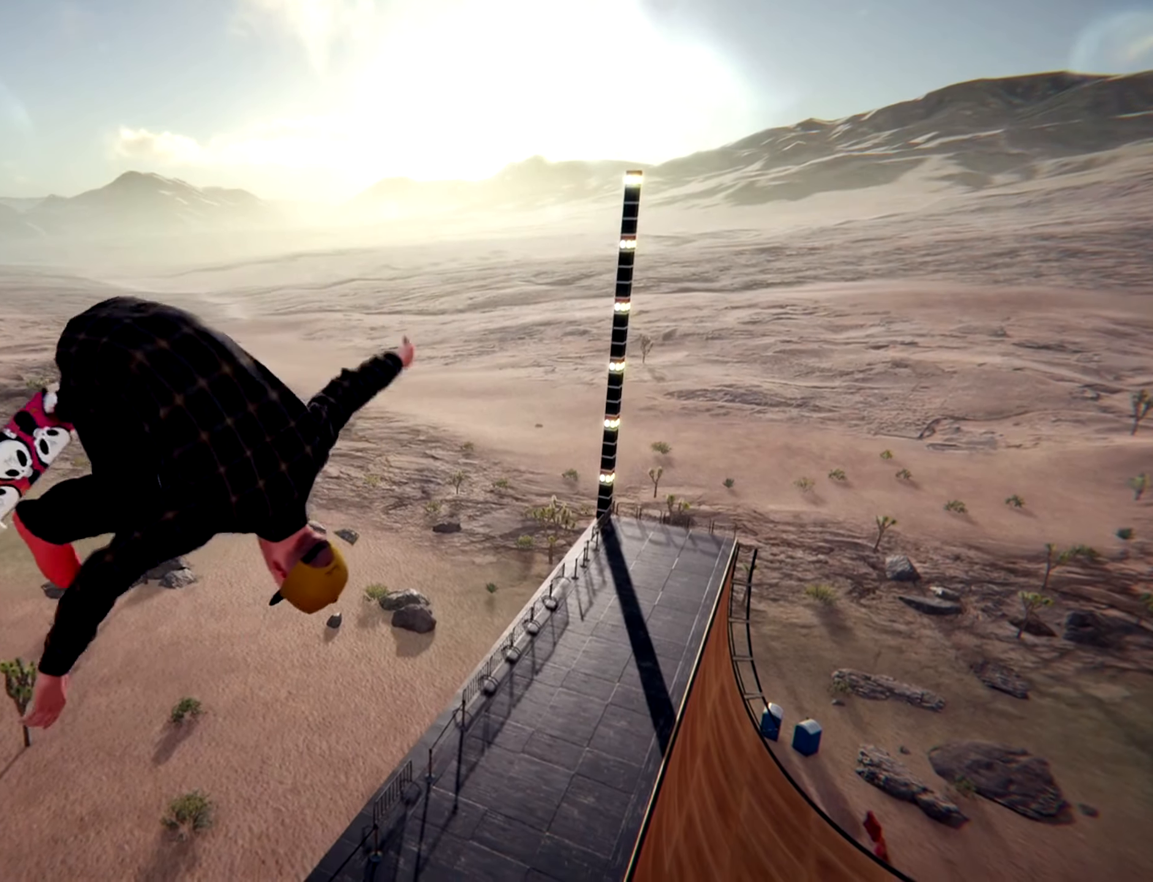
{"buttons": [], "left_stick": "down-right", "right_stick": "center", "events": [[417, "R2", "up"], [450, "right_stick", "center"]]}